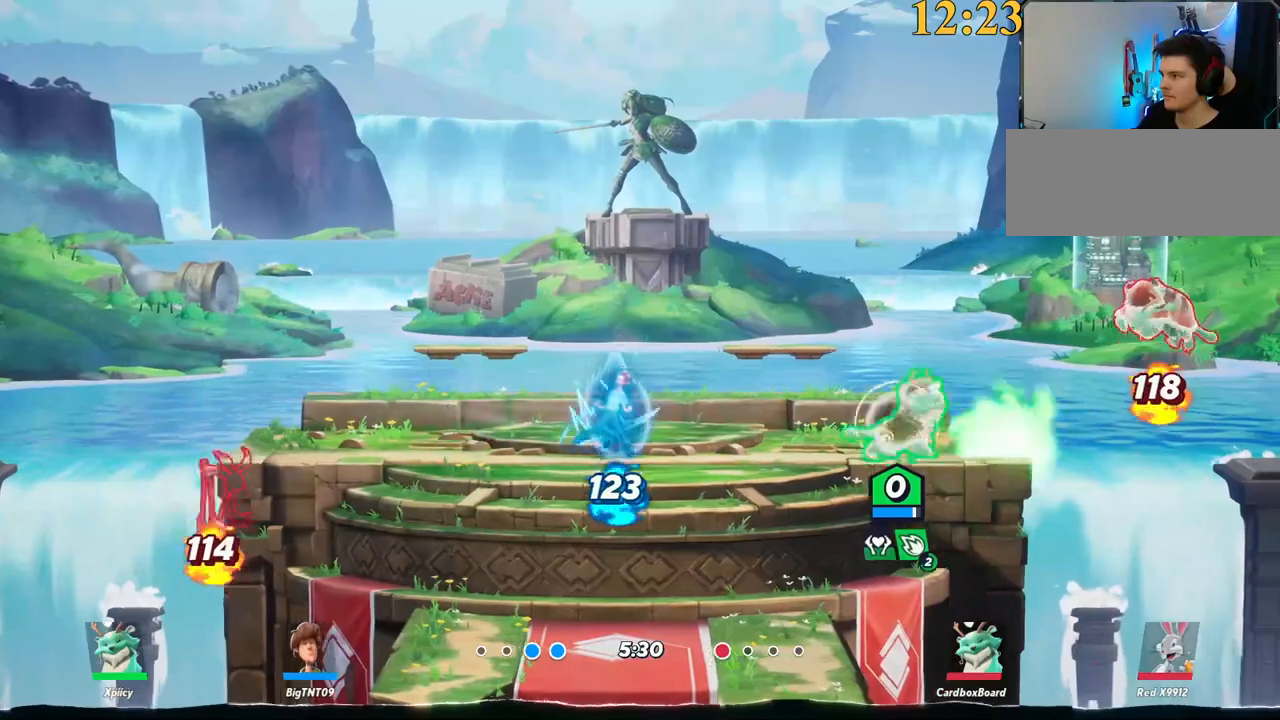
Gameplay with keyboard; each line is a JSON object with the keys held at the frame after it. "events" lists presses ("down") and releases ("up") of ".", "/", "0", "1", "2", "3", "4", "5", "6", "7", "8", "9", "a", "alt_l", "alt_r", "b", "backslash", "backspace", "c", "caps_lock", "comma", "ctrl_l", "ctrl_r", "d", "e", "equals", "f", "g", "h", "i", "j", "k", "l", "lbracket", "m", "minus", "n", "o", "p", "q", "quote", "r", "rbracket", "return", "s", "semicolon", "shift_l", "shift_r", "space", "super", "t", "tab", "tilde", "u", "v", "w", "x", "y" and "z" between this image and that frame as [ms after this image, input, new state], when the widget could be followed in between. No other keys are recorded. Mouse input is not recorded.
{"keys": ["d"], "events": [[34, "d", "down"], [34, "space", "down"], [84, "backslash", "up"], [117, "space", "up"], [167, "p", "down"], [350, "p", "up"]]}
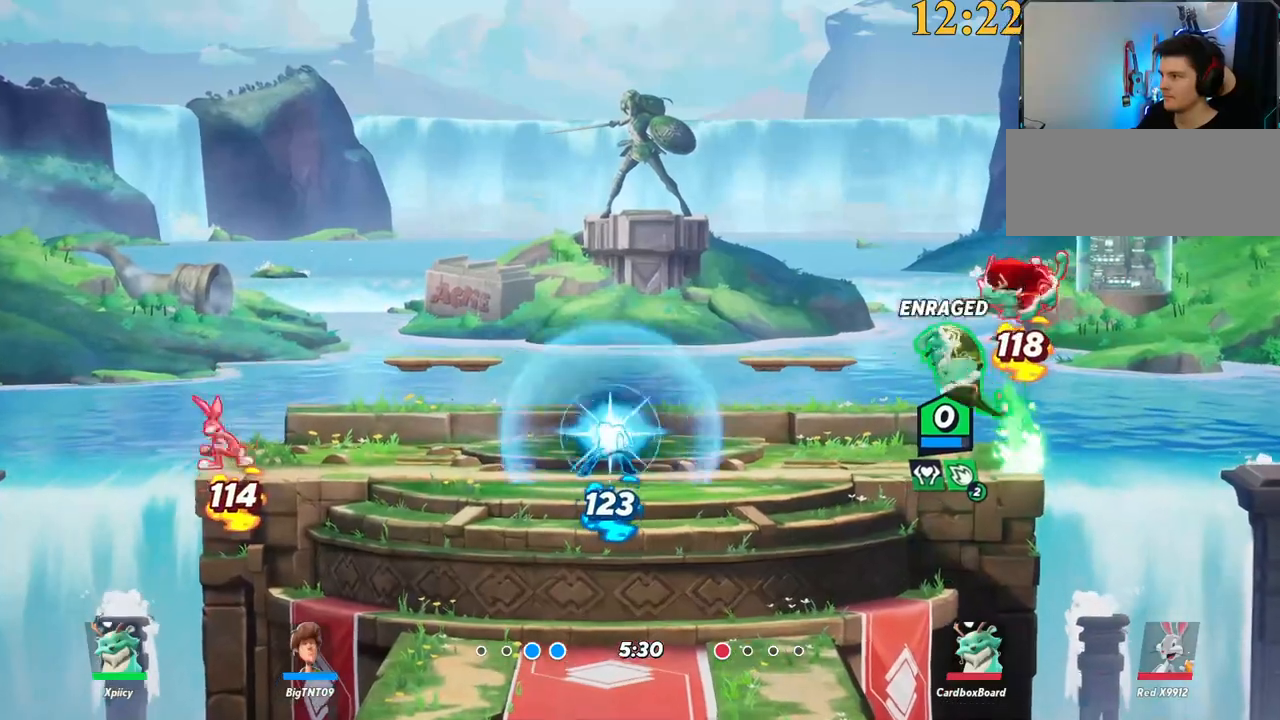
{"keys": ["a"], "events": [[217, "d", "up"], [267, "a", "down"]]}
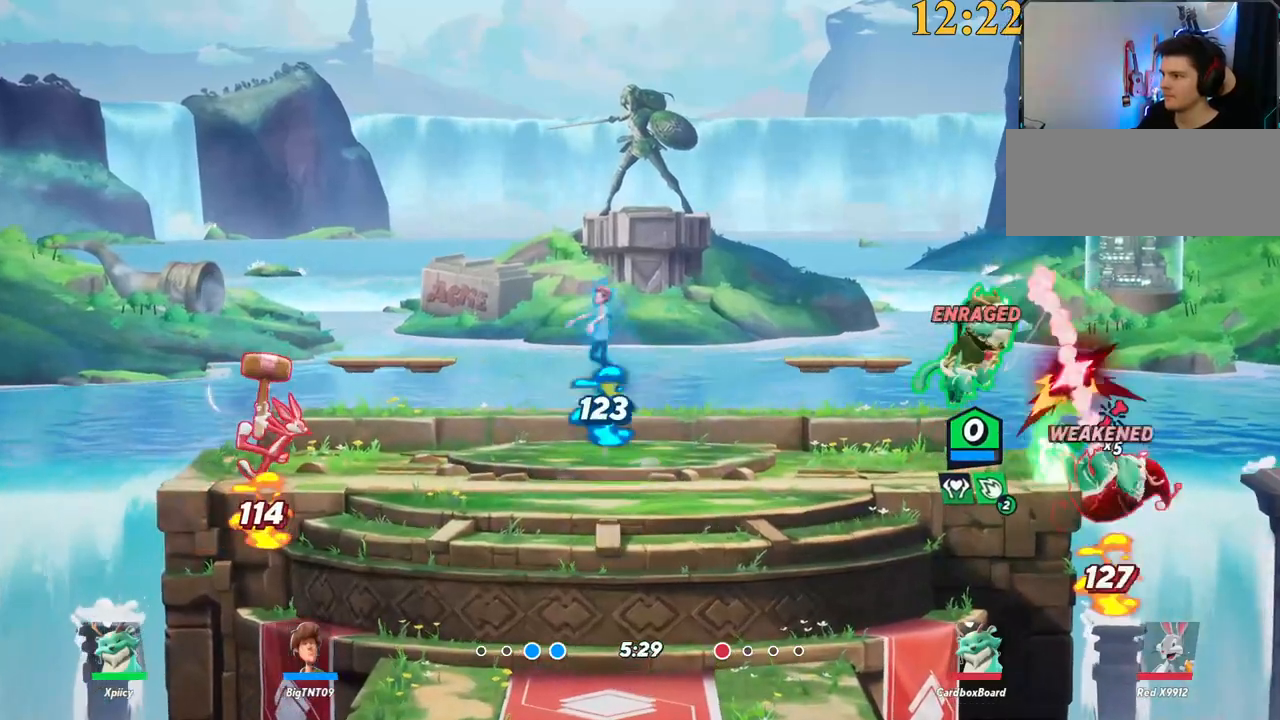
{"keys": ["d"], "events": [[50, "s", "down"], [184, "a", "up"], [184, "s", "up"], [234, "d", "down"]]}
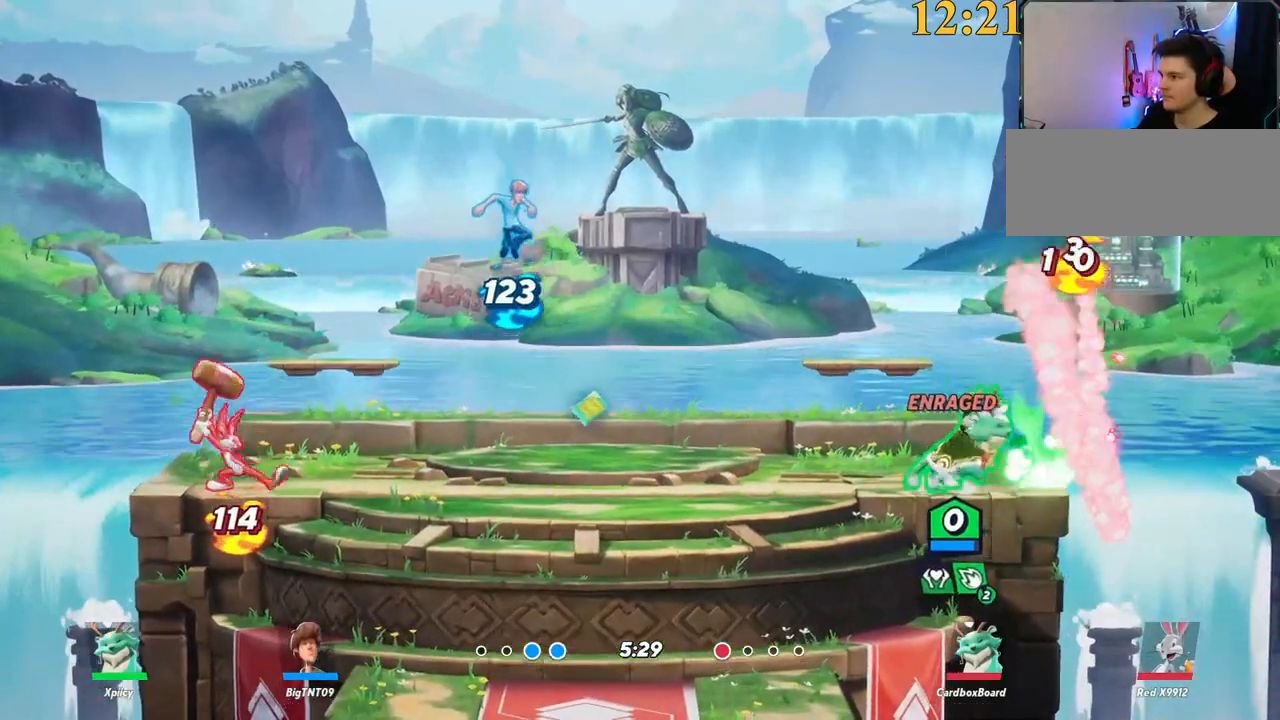
{"keys": ["a"], "events": [[17, "d", "up"], [67, "a", "down"], [67, "space", "down"], [100, "space", "up"], [250, "space", "down"], [300, "space", "up"]]}
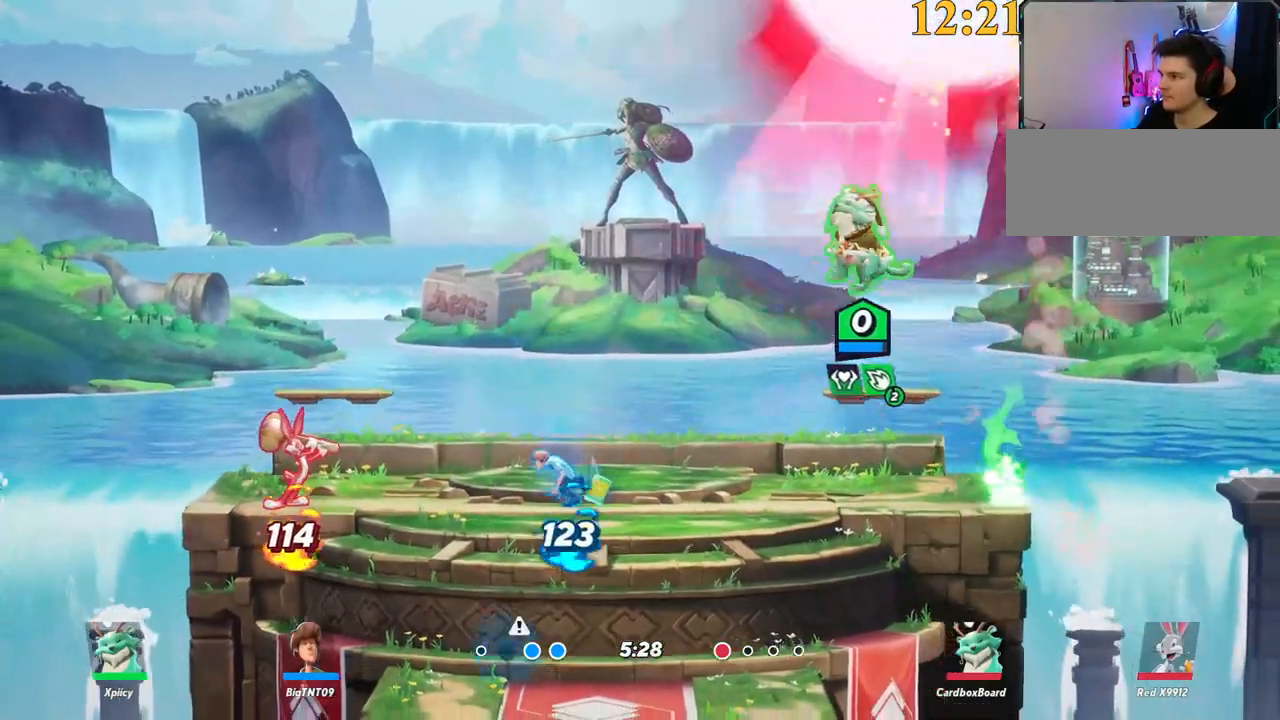
{"keys": ["a"], "events": [[67, "a", "up"], [67, "space", "down"], [117, "d", "down"], [167, "space", "up"], [250, "a", "down"], [250, "d", "up"]]}
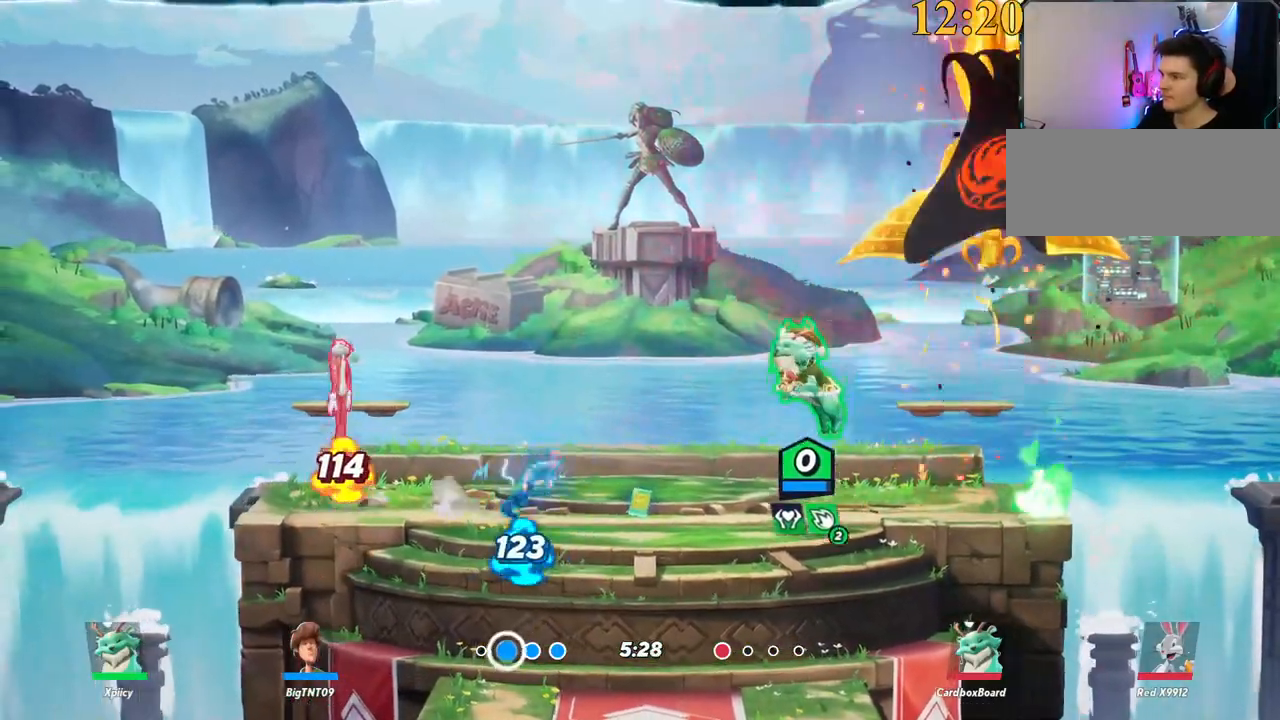
{"keys": ["d", "s"]}
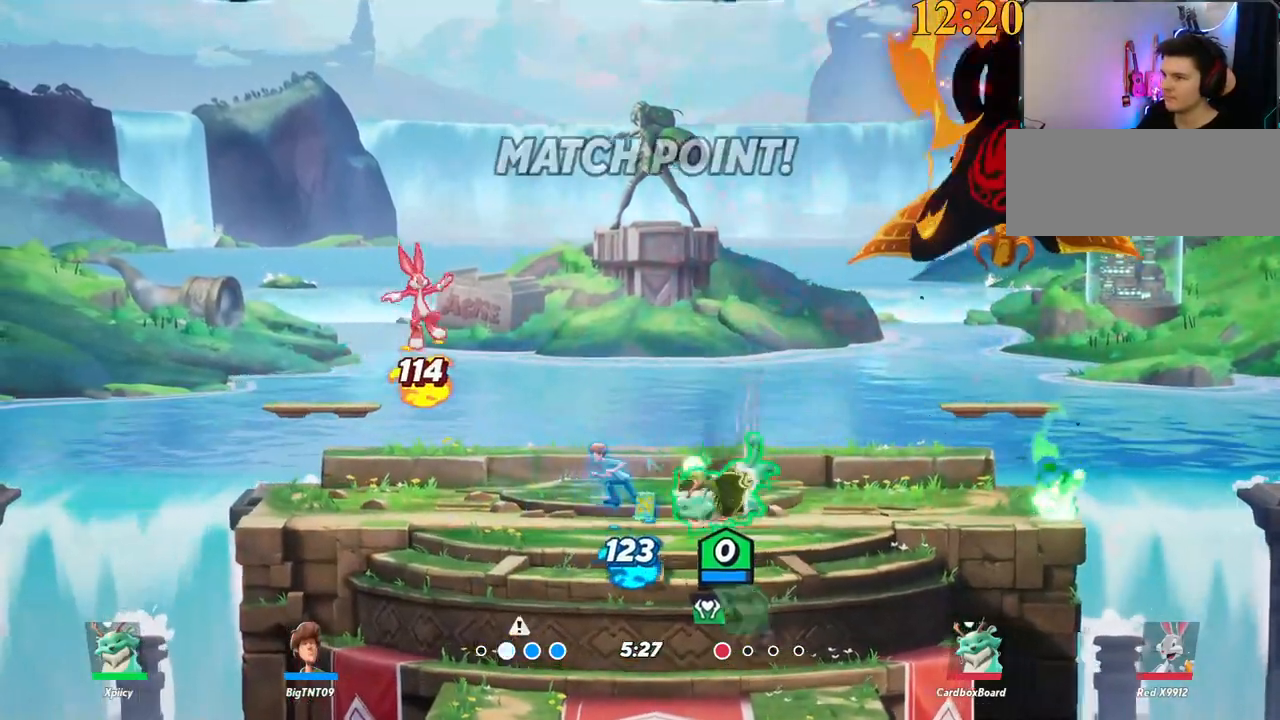
{"keys": ["a"], "events": [[184, "backslash", "down"], [234, "a", "down"], [234, "d", "up"], [234, "s", "up"], [267, "backslash", "up"], [317, "semicolon", "down"], [417, "semicolon", "up"]]}
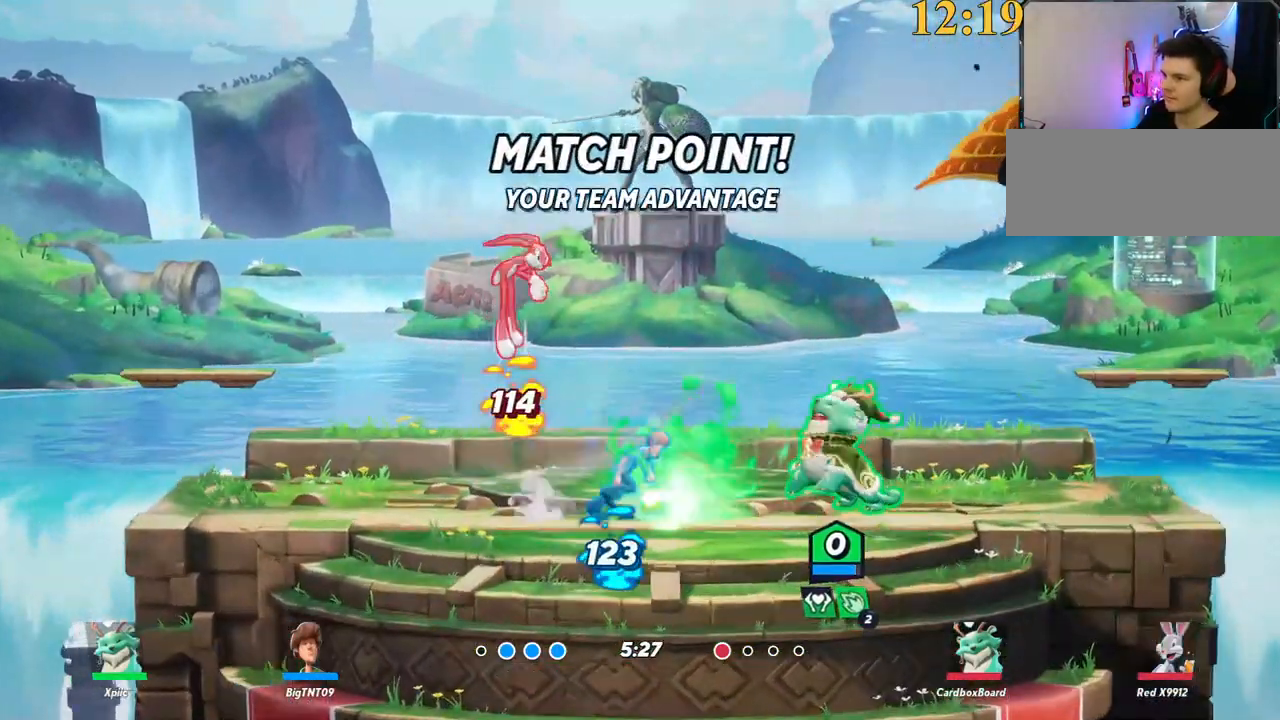
{"keys": ["a", "backslash"], "events": [[17, "w", "down"], [384, "w", "up"], [467, "backslash", "down"]]}
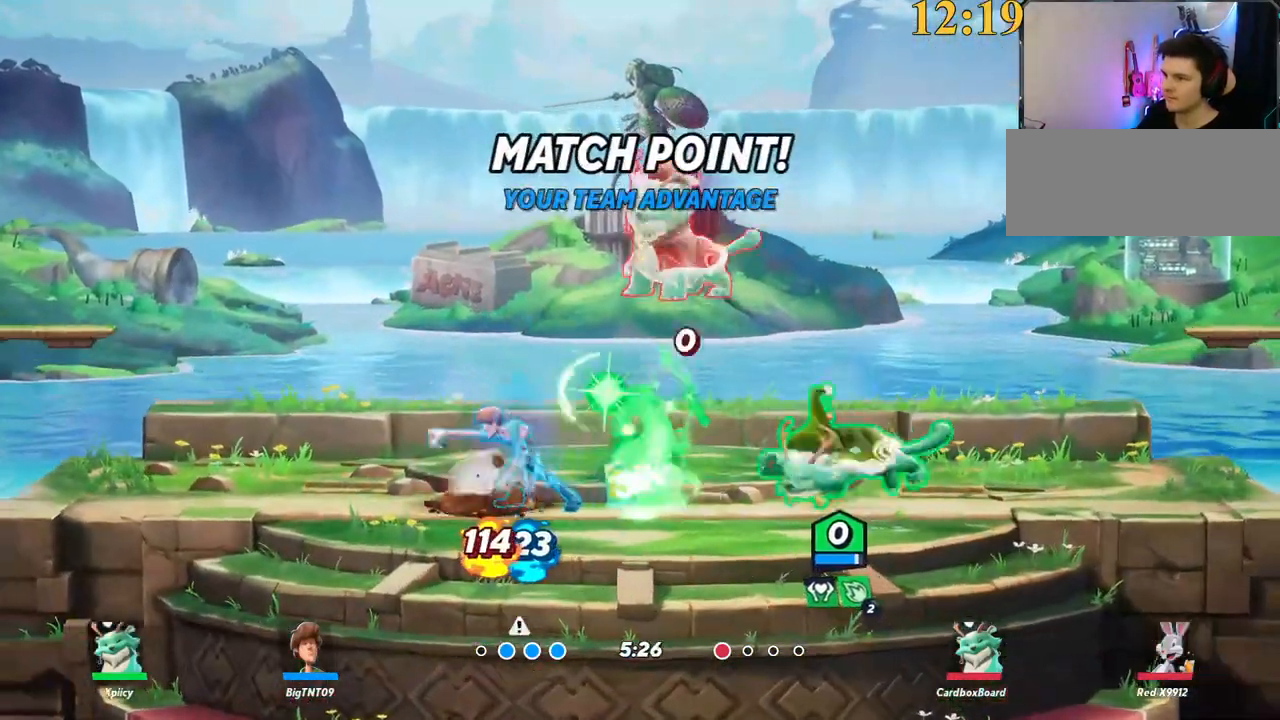
{"keys": ["backslash", "d", "space"], "events": [[117, "space", "down"], [167, "backslash", "up"], [217, "a", "up"], [217, "space", "up"], [250, "d", "down"], [434, "backslash", "down"], [500, "space", "down"]]}
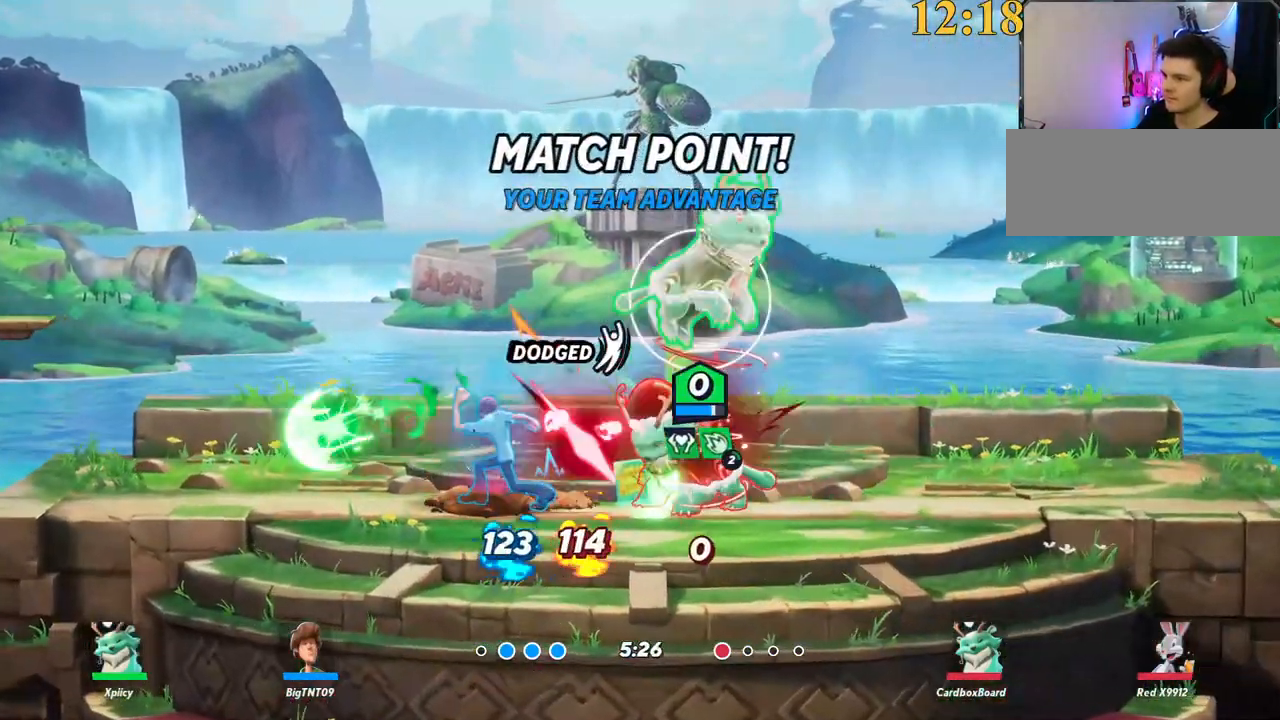
{"keys": ["d", "s"], "events": [[84, "backslash", "up"], [134, "space", "up"], [267, "s", "down"]]}
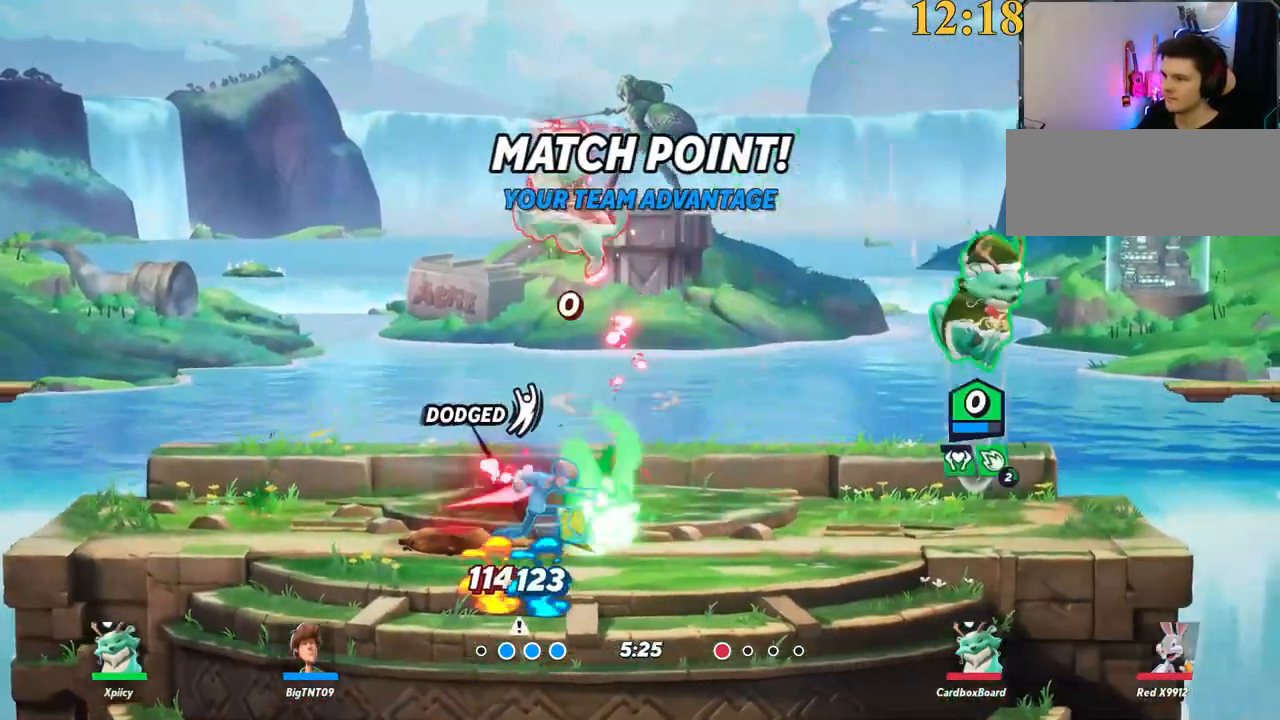
{"keys": ["return"], "events": [[184, "a", "down"], [234, "d", "up"], [234, "s", "up"], [284, "a", "up"], [334, "return", "down"]]}
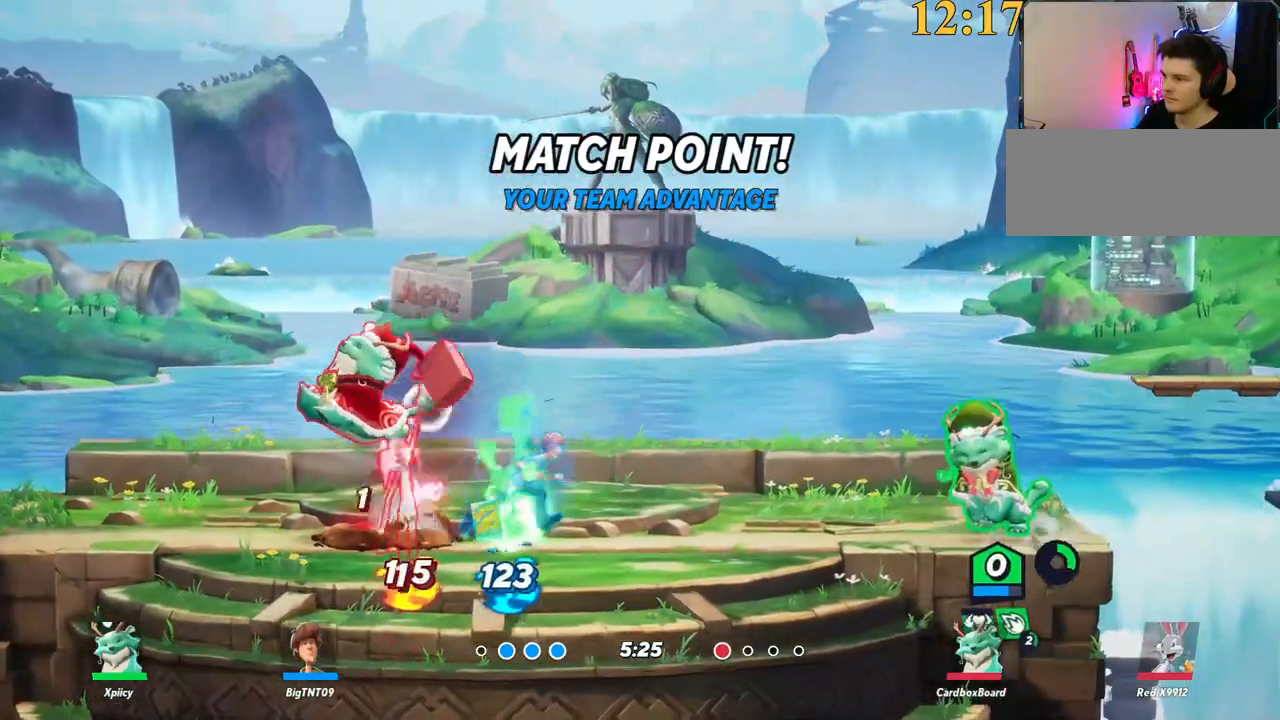
{"keys": ["return"], "events": []}
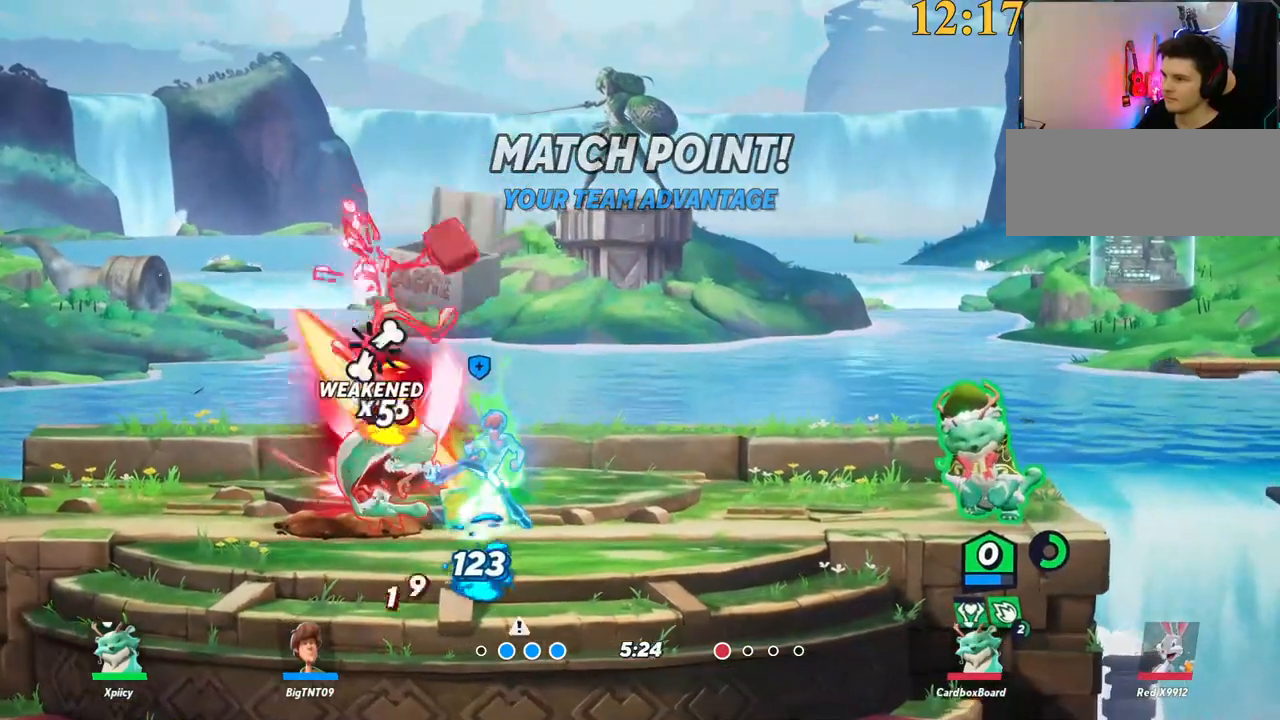
{"keys": ["return"], "events": []}
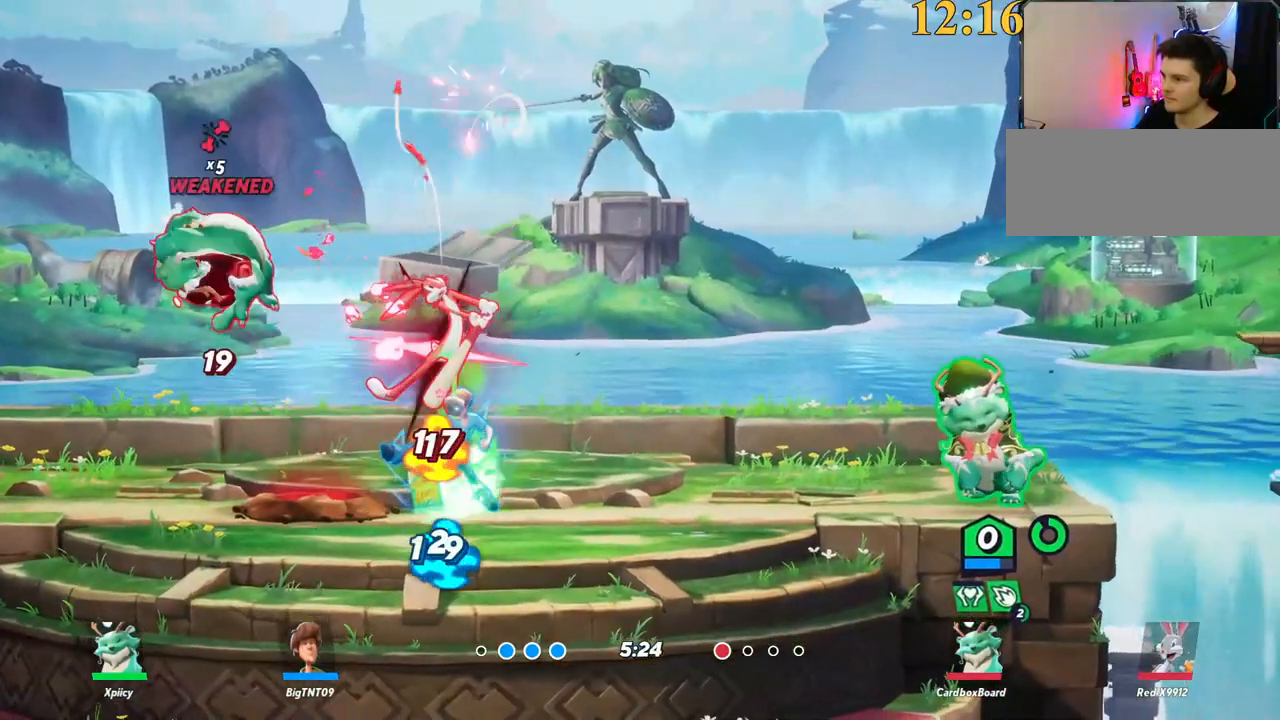
{"keys": ["a", "return"], "events": [[484, "a", "down"]]}
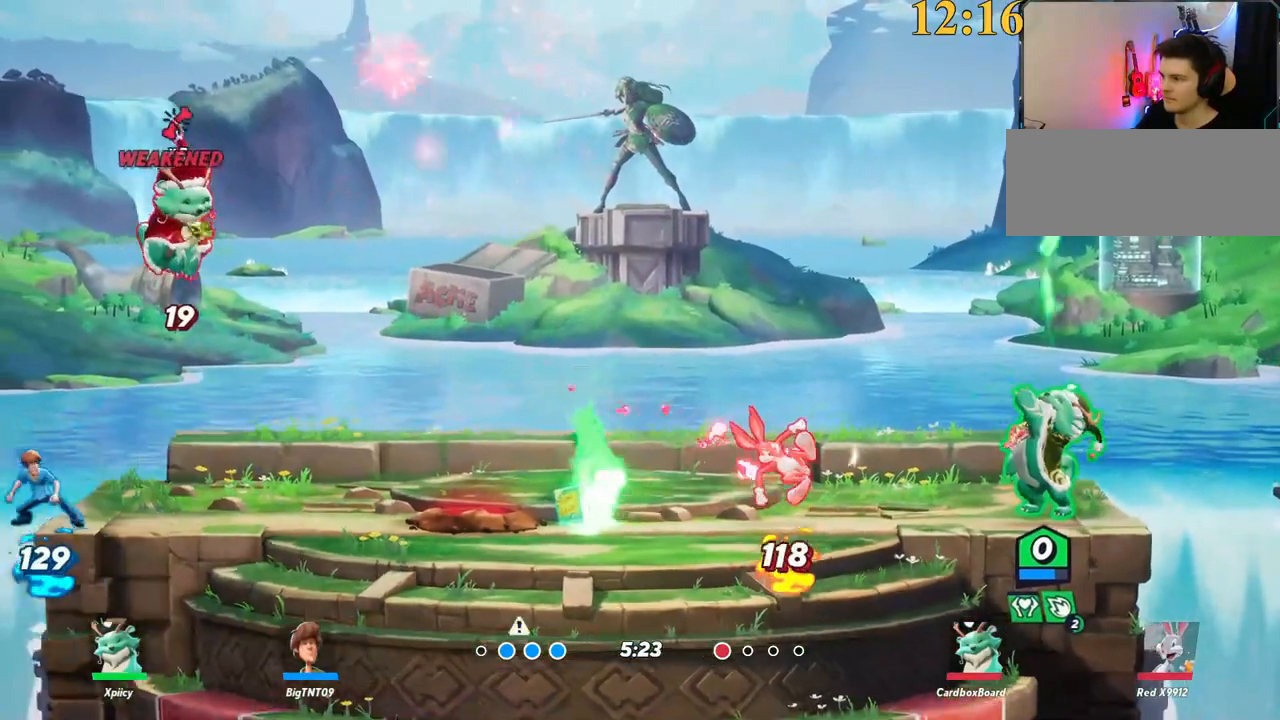
{"keys": ["a", "s"], "events": [[84, "return", "up"], [134, "semicolon", "down"], [167, "semicolon", "up"], [450, "s", "down"]]}
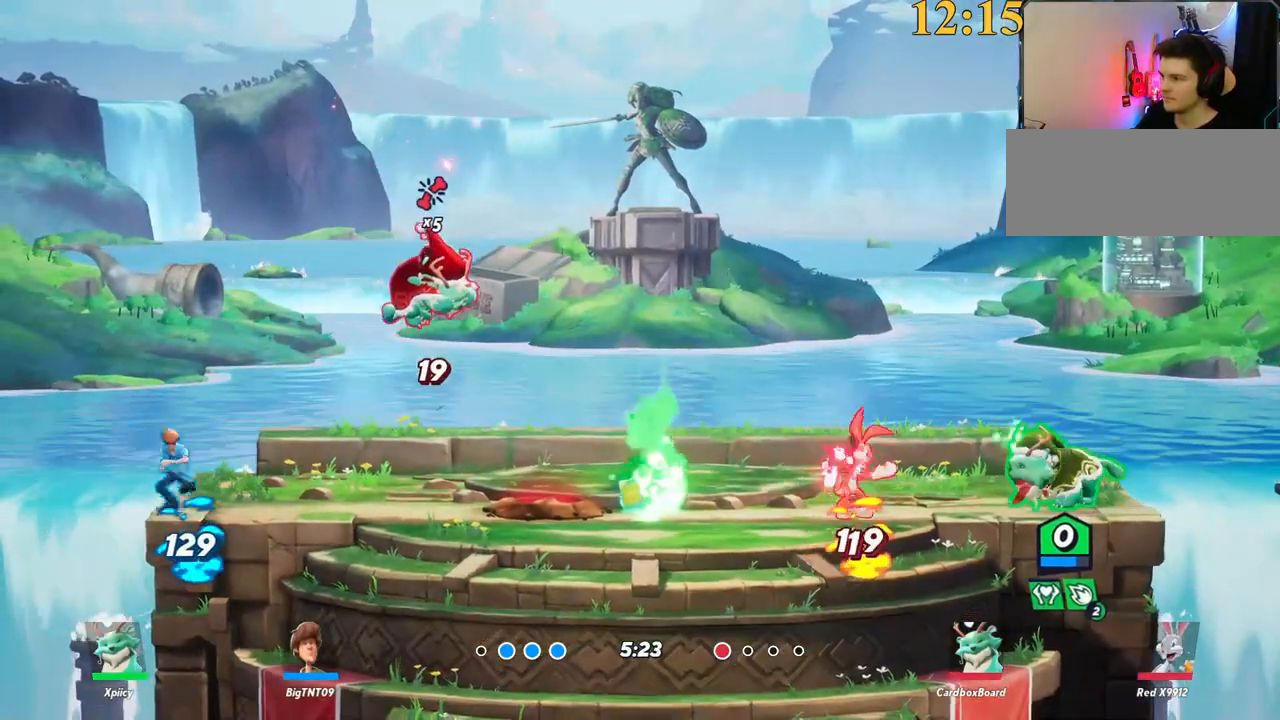
{"keys": ["a"], "events": [[84, "s", "up"], [134, "backslash", "down"], [267, "space", "down"], [317, "backslash", "up"], [367, "space", "up"]]}
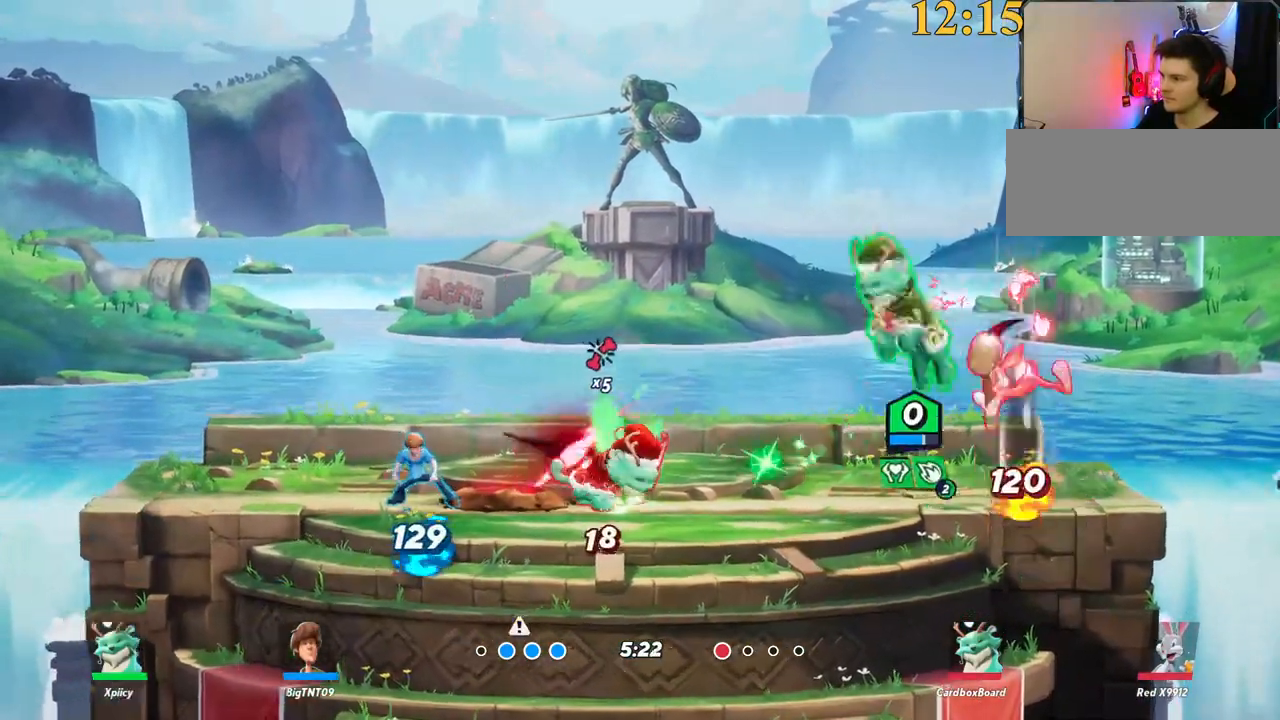
{"keys": ["a"], "events": [[50, "lbracket", "down"], [150, "s", "down"], [184, "lbracket", "up"], [467, "s", "up"]]}
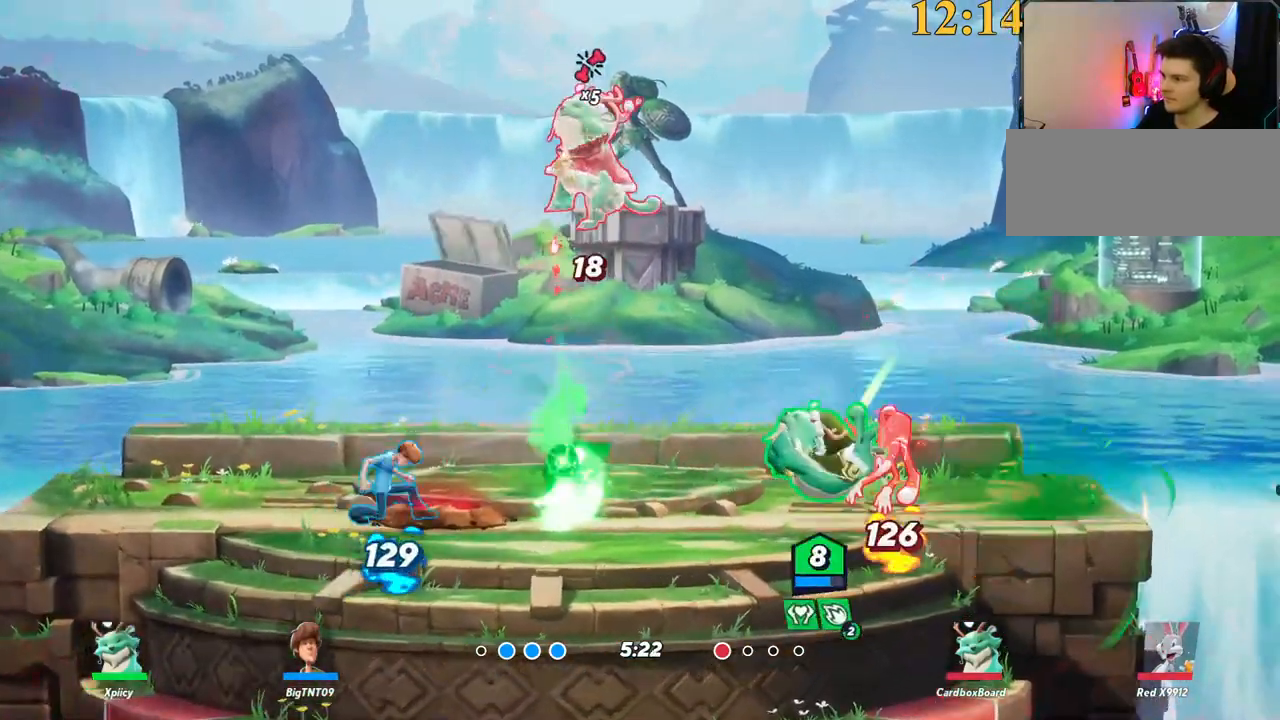
{"keys": ["a"], "events": [[150, "backslash", "down"], [284, "backslash", "up"], [284, "space", "down"], [384, "backspace", "down"], [384, "space", "up"], [467, "backspace", "up"]]}
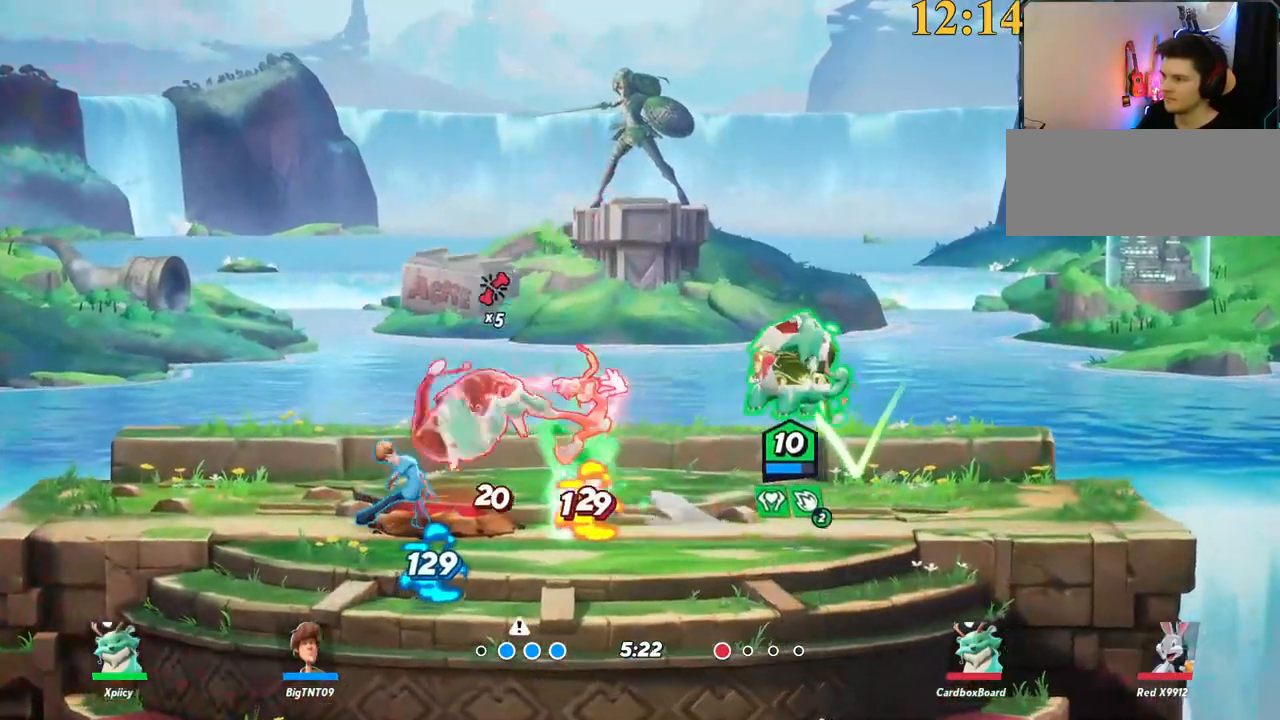
{"keys": ["a"], "events": [[17, "s", "down"], [250, "a", "up"], [250, "d", "down"], [350, "backslash", "down"], [384, "a", "down"], [434, "backslash", "up"], [434, "d", "up"], [434, "s", "up"]]}
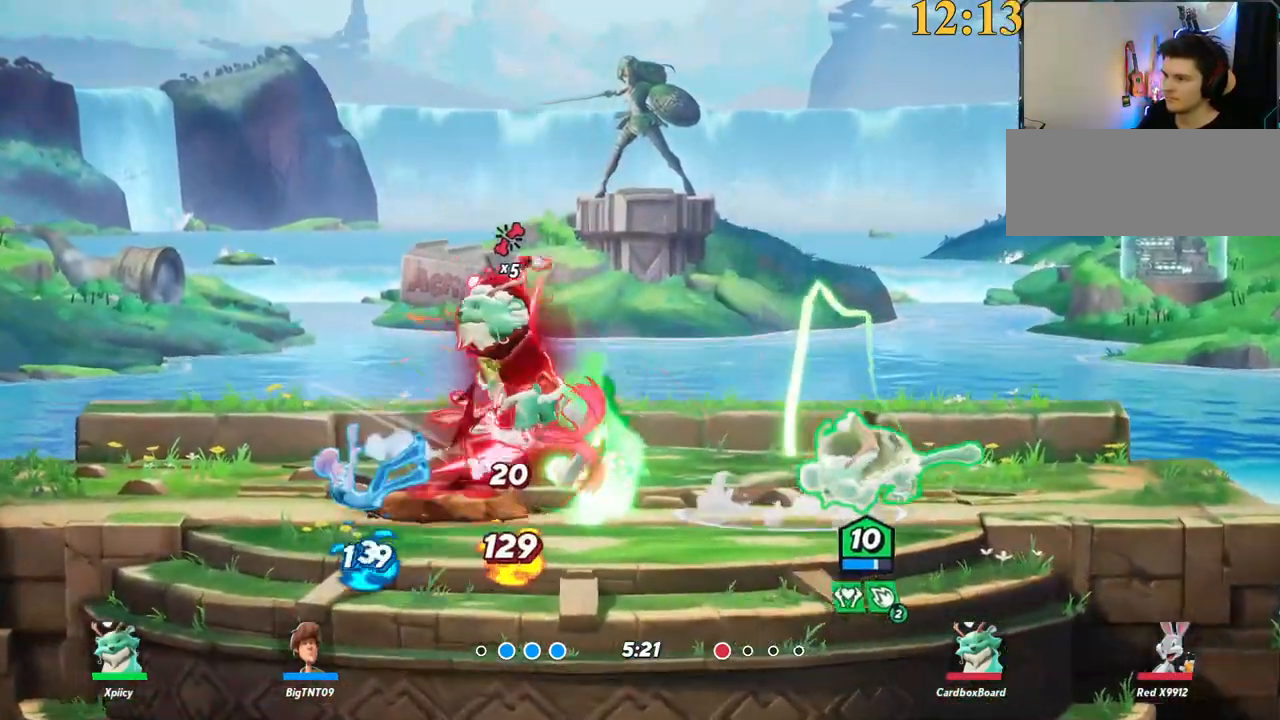
{"keys": ["a", "backslash"], "events": [[17, "semicolon", "down"], [117, "semicolon", "up"], [484, "backslash", "down"]]}
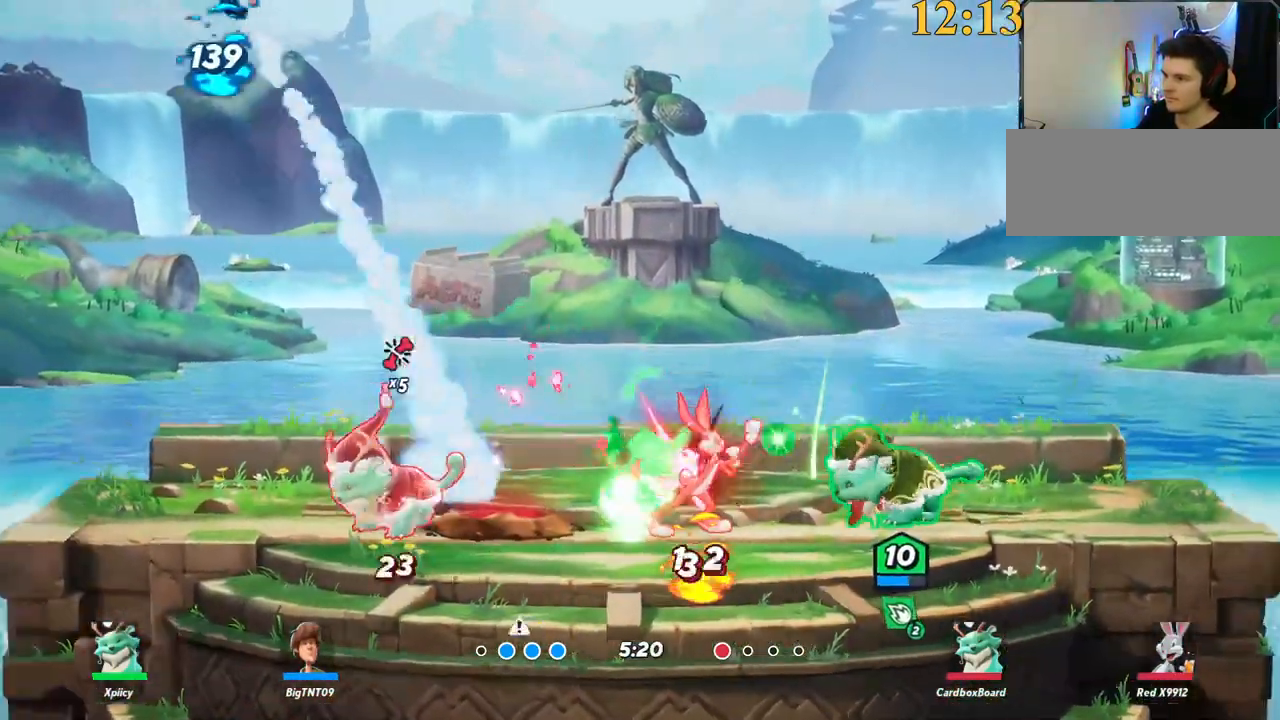
{"keys": ["a"], "events": [[217, "space", "down"], [267, "backslash", "up"], [350, "space", "up"]]}
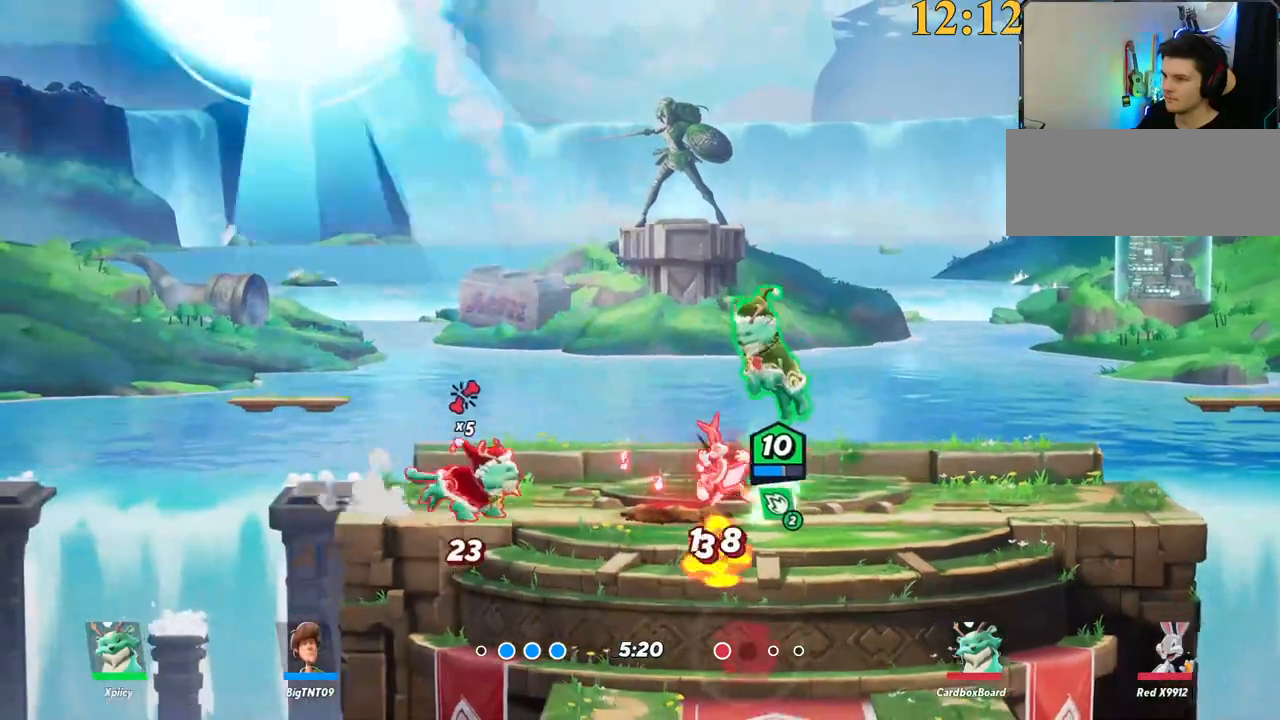
{"keys": ["a"], "events": [[234, "c", "down"], [234, "space", "down"], [350, "c", "up"], [350, "space", "up"]]}
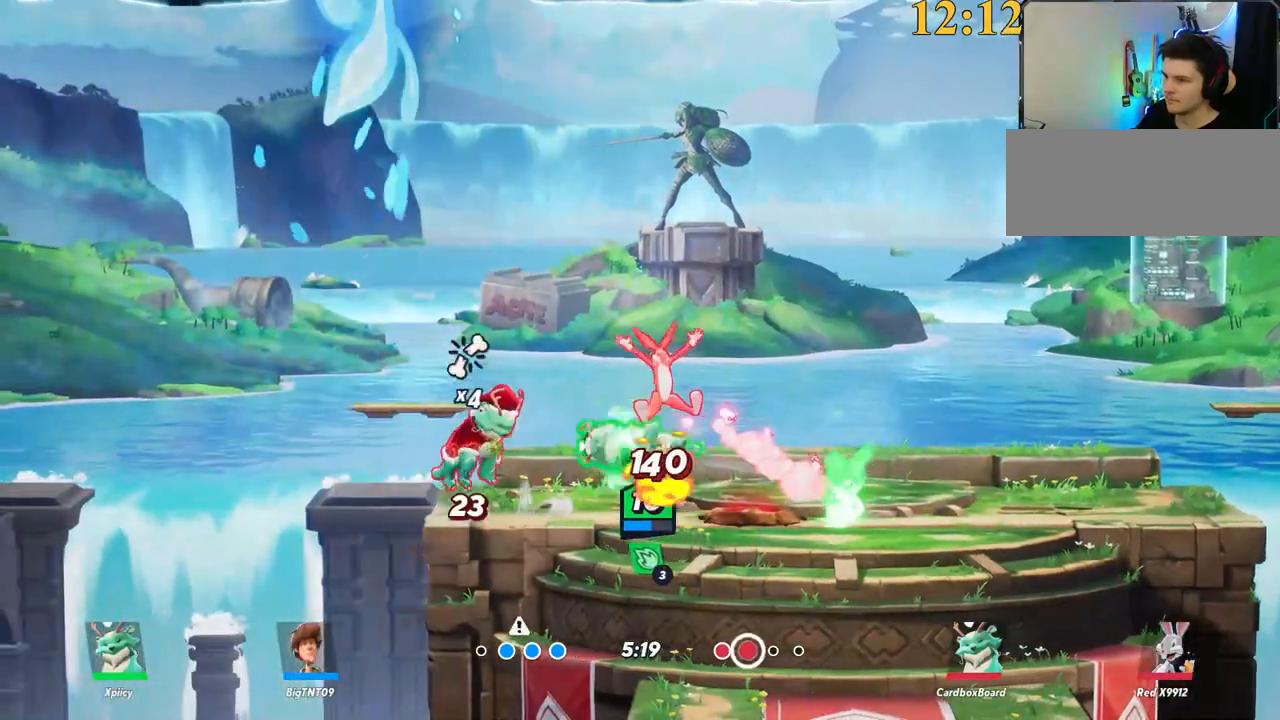
{"keys": ["a"], "events": [[134, "s", "down"], [284, "s", "up"]]}
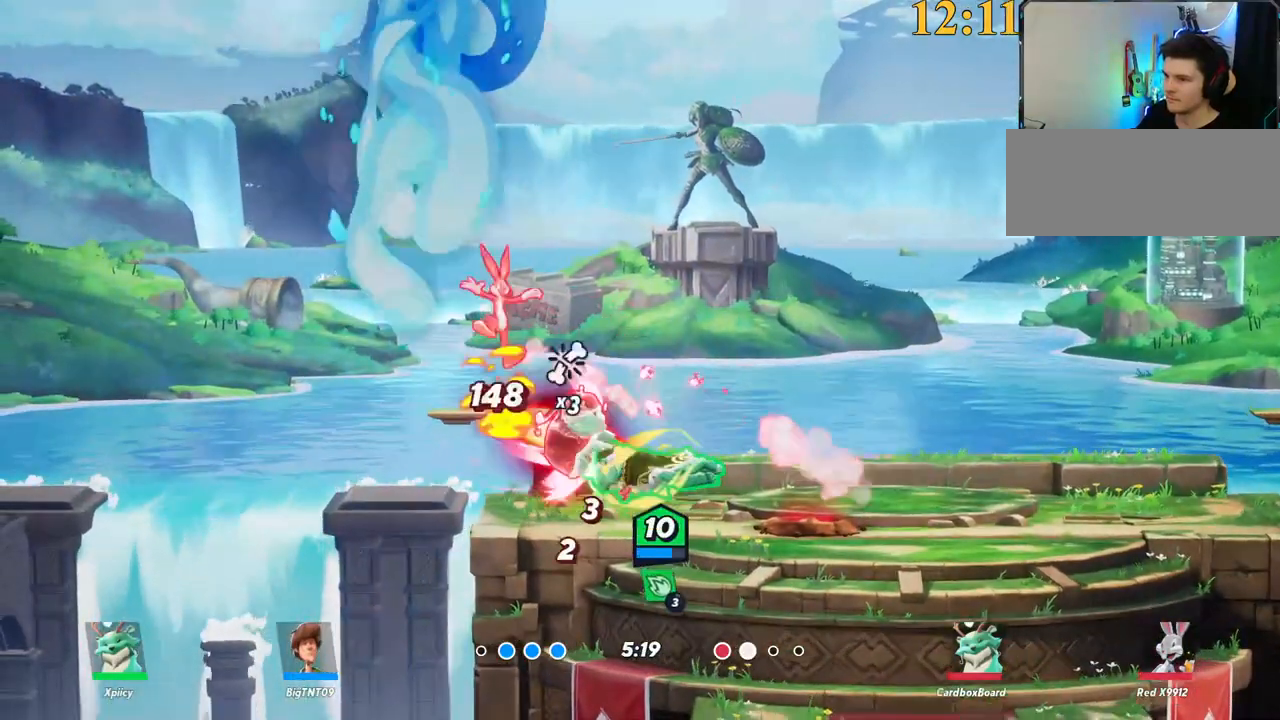
{"keys": ["a", "backslash"], "events": [[417, "backslash", "down"]]}
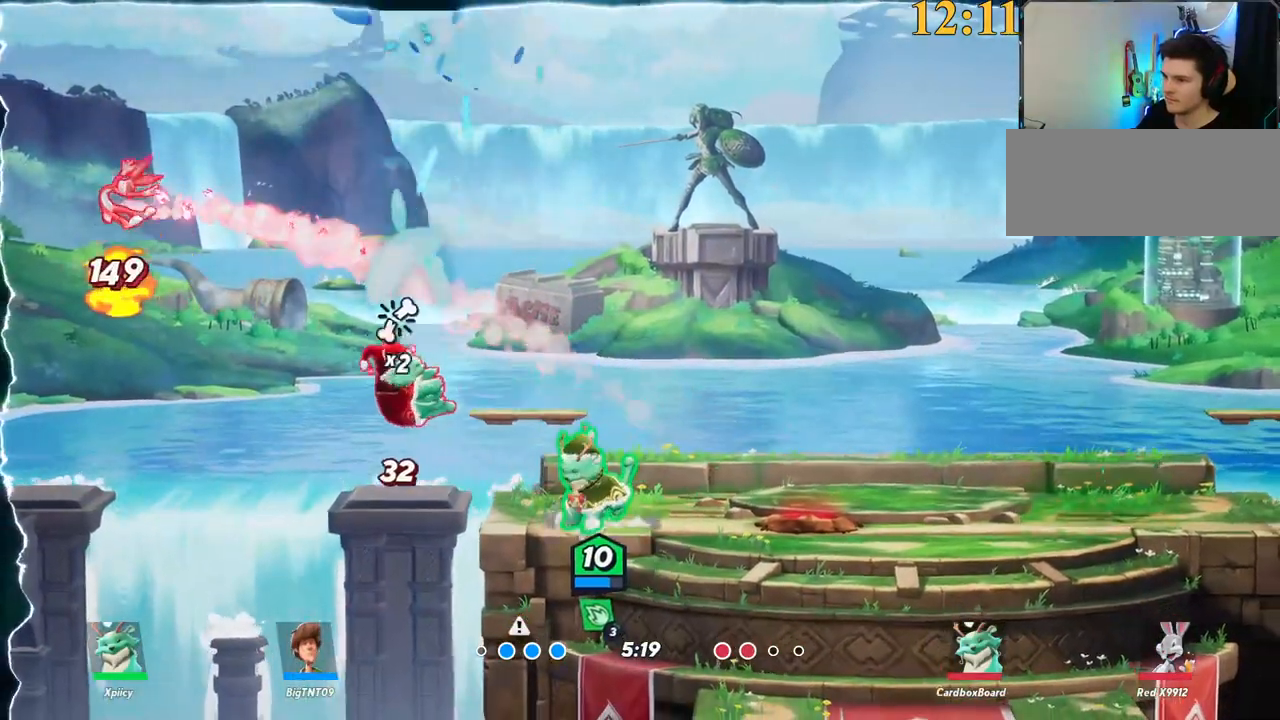
{"keys": ["a", "space"], "events": [[67, "space", "down"], [150, "backslash", "up"], [150, "space", "up"], [200, "space", "down"], [334, "space", "up"], [484, "space", "down"]]}
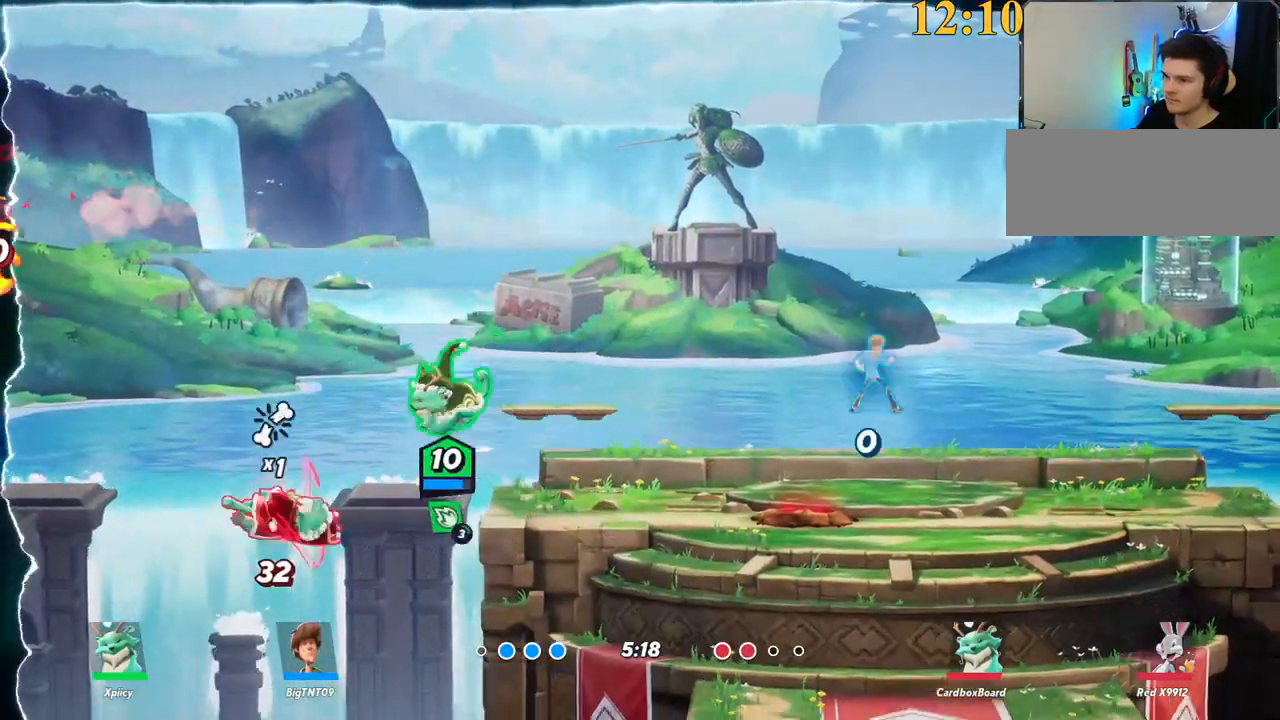
{"keys": ["backslash", "d"], "events": [[34, "c", "down"], [67, "c", "up"], [67, "space", "up"], [117, "a", "up"], [167, "d", "down"], [434, "backslash", "down"]]}
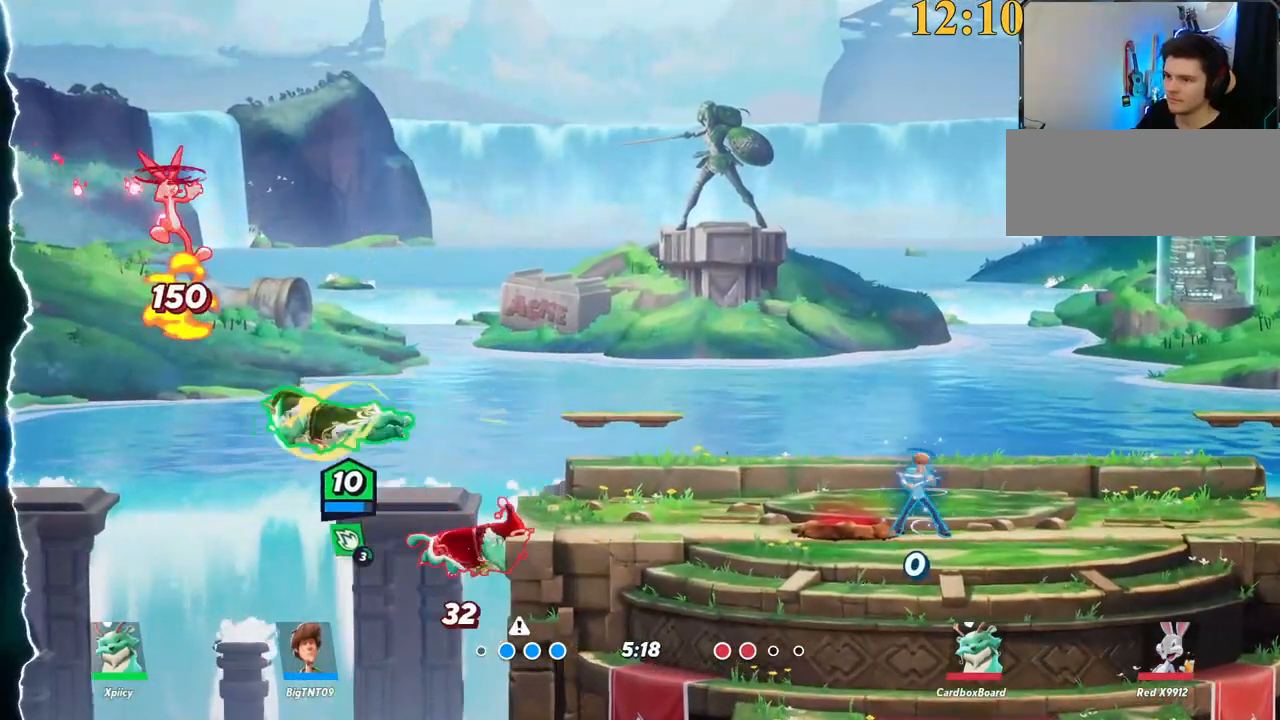
{"keys": ["d", "w"], "events": [[67, "space", "down"], [167, "backslash", "up"], [167, "space", "up"], [167, "w", "down"], [267, "backspace", "down"], [267, "space", "down"], [350, "backspace", "up"], [350, "space", "up"], [400, "backspace", "down"], [450, "backspace", "up"]]}
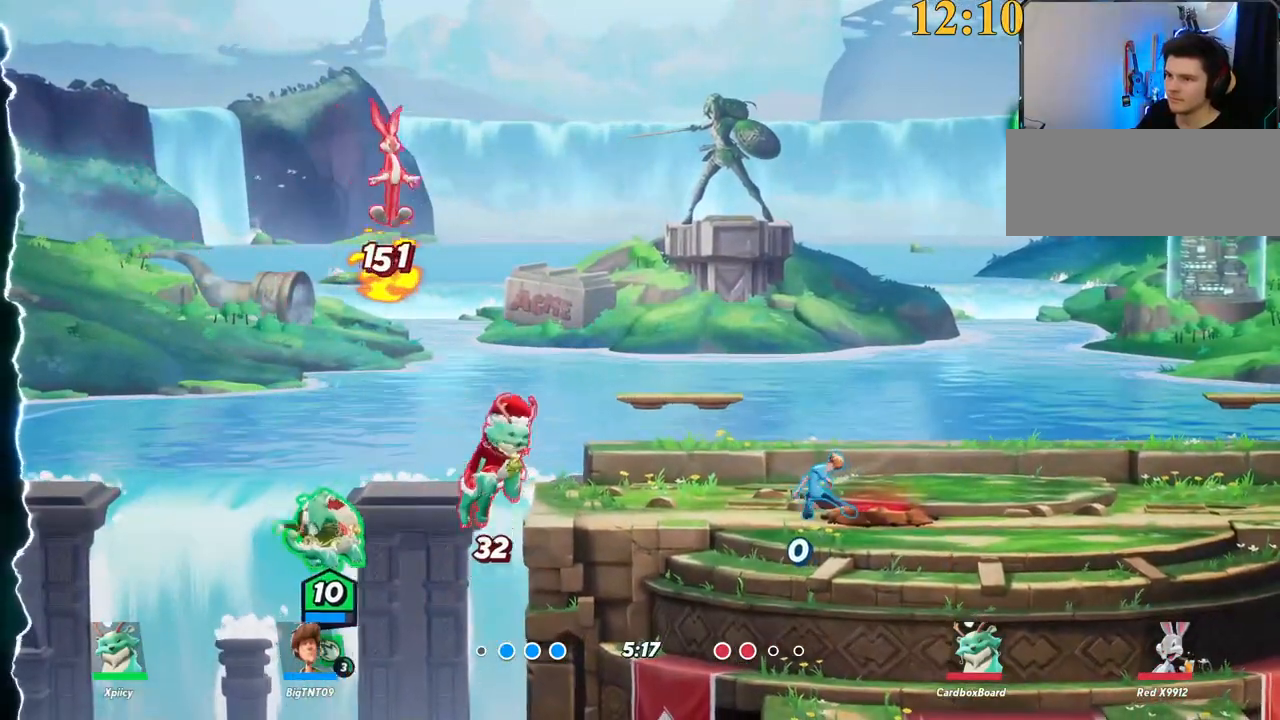
{"keys": ["d", "space", "w"], "events": [[317, "backslash", "down"], [450, "backslash", "up"], [450, "space", "down"]]}
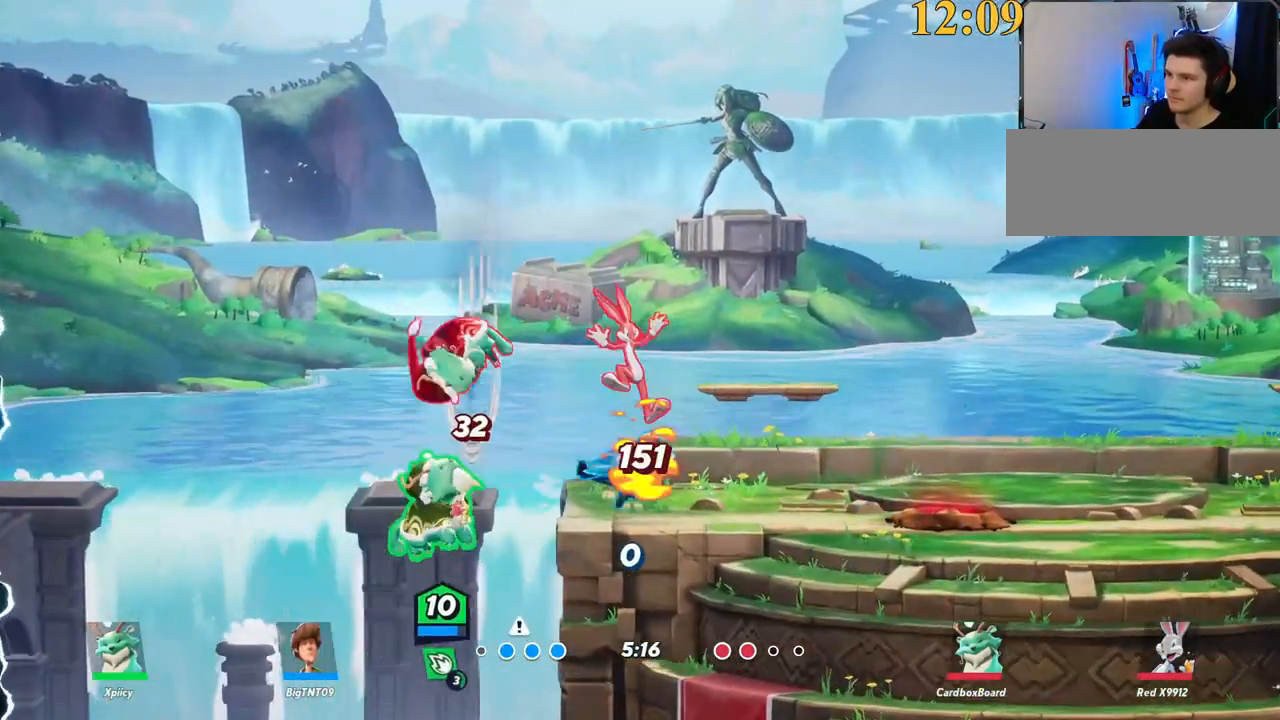
{"keys": ["d", "space", "w"], "events": [[50, "space", "up"], [84, "space", "down"], [84, "w", "up"], [234, "space", "up"], [284, "space", "down"], [317, "w", "down"], [367, "space", "up"], [417, "space", "down"]]}
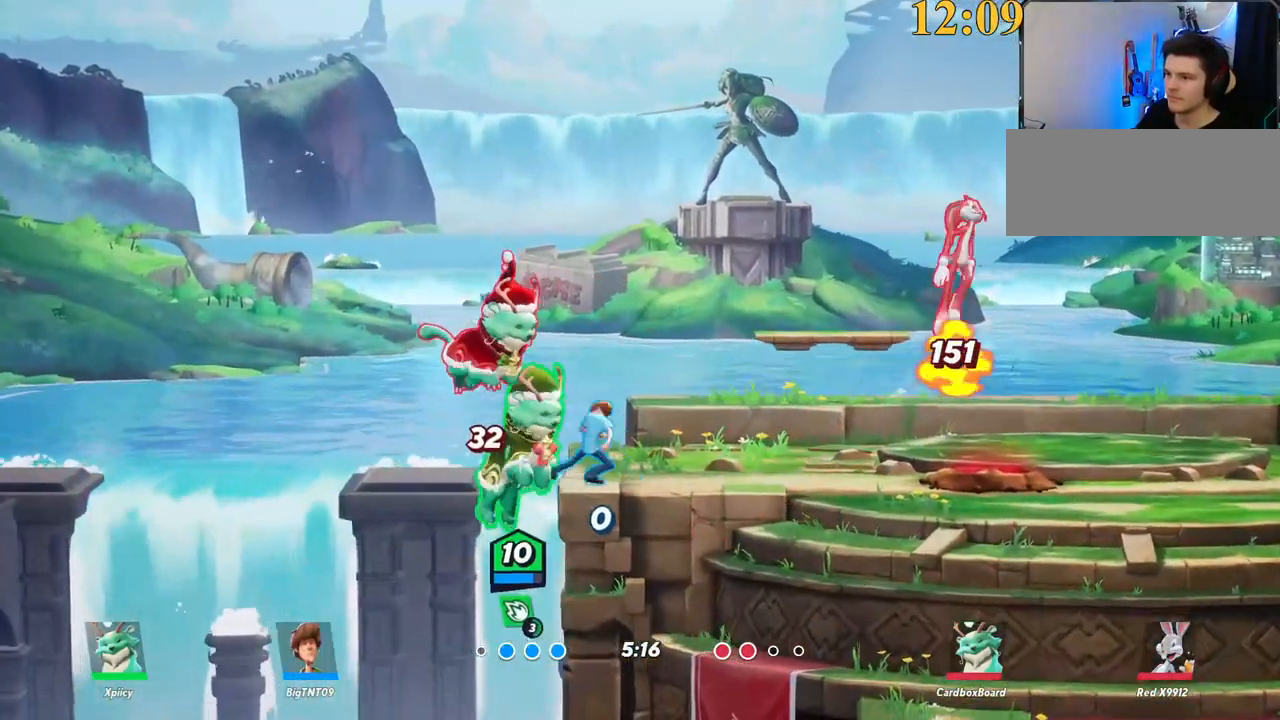
{"keys": ["d"], "events": [[67, "backslash", "down"], [67, "backspace", "down"], [67, "space", "up"], [100, "backslash", "up"], [100, "backspace", "up"], [100, "w", "up"], [200, "space", "down"], [334, "space", "up"]]}